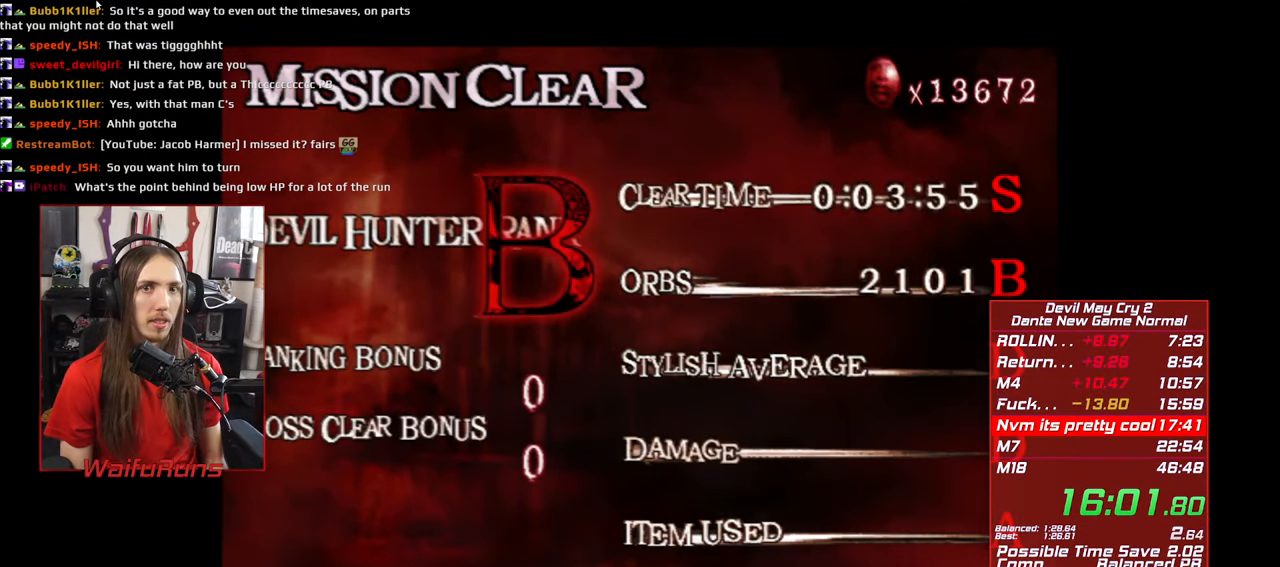
Gameplay with a controller (Xbox layout); each line is a JSON object with the inputs held at the frame after it. "events" lists button and stick changes between this image and that frame as [ms after this image, input, new state], when the widget could be followed in between. Not read: L3 R3 START.
{"buttons": [], "left_stick": "center", "right_stick": "center", "events": [[250, "DPAD_RIGHT", "down"], [350, "DPAD_RIGHT", "up"], [384, "A", "down"], [467, "A", "up"]]}
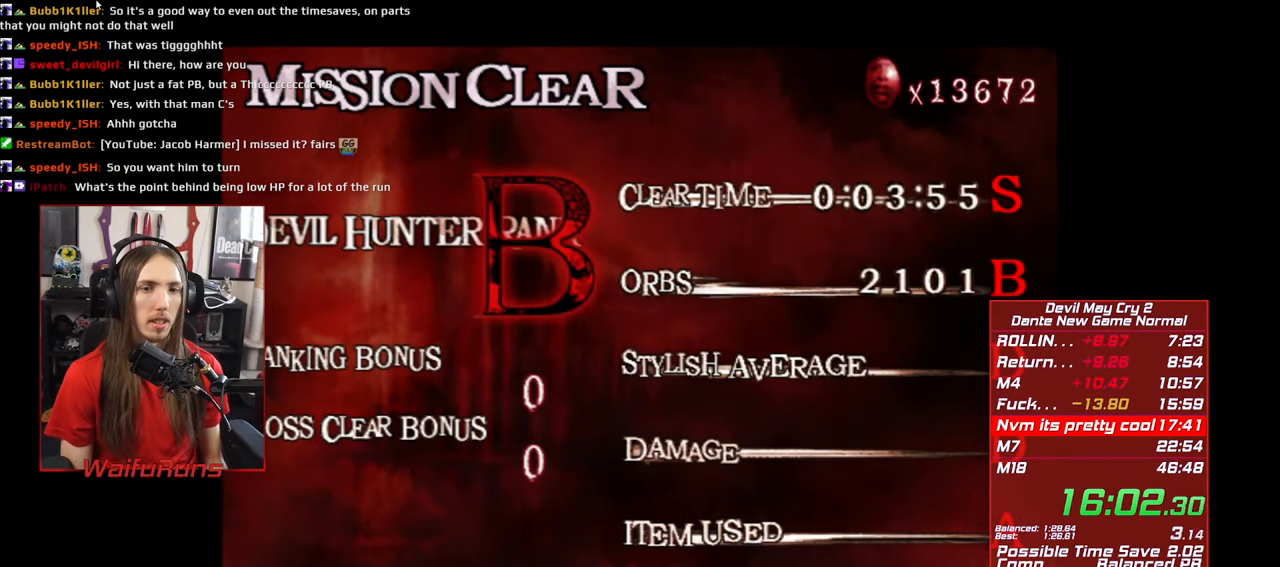
{"buttons": [], "left_stick": "center", "right_stick": "center", "events": []}
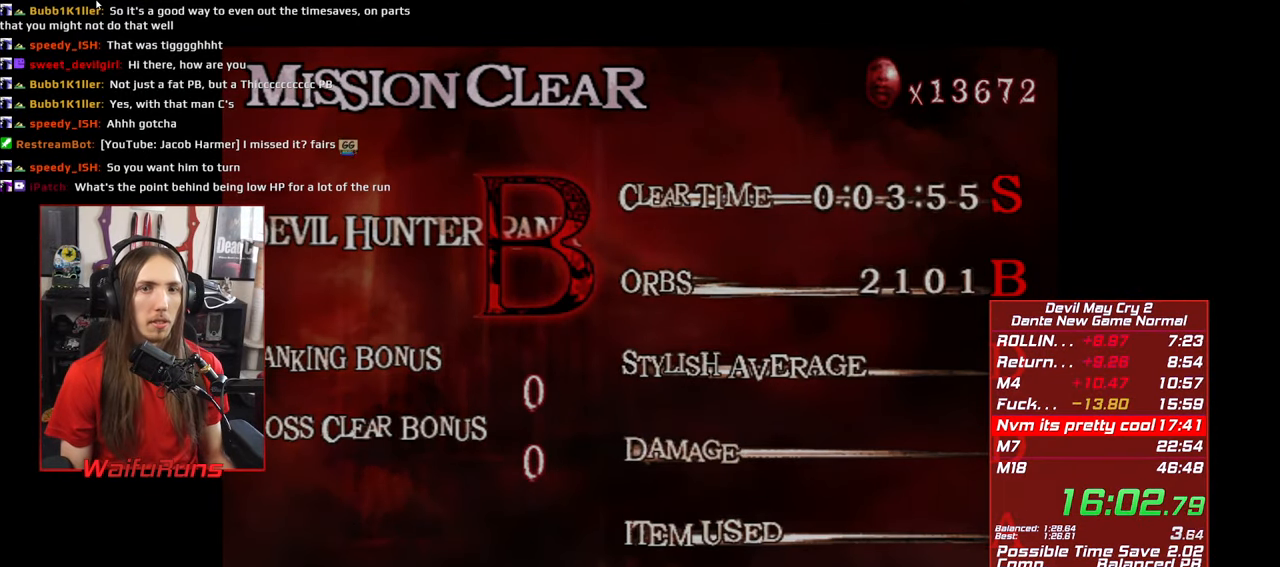
{"buttons": [], "left_stick": "center", "right_stick": "center", "events": []}
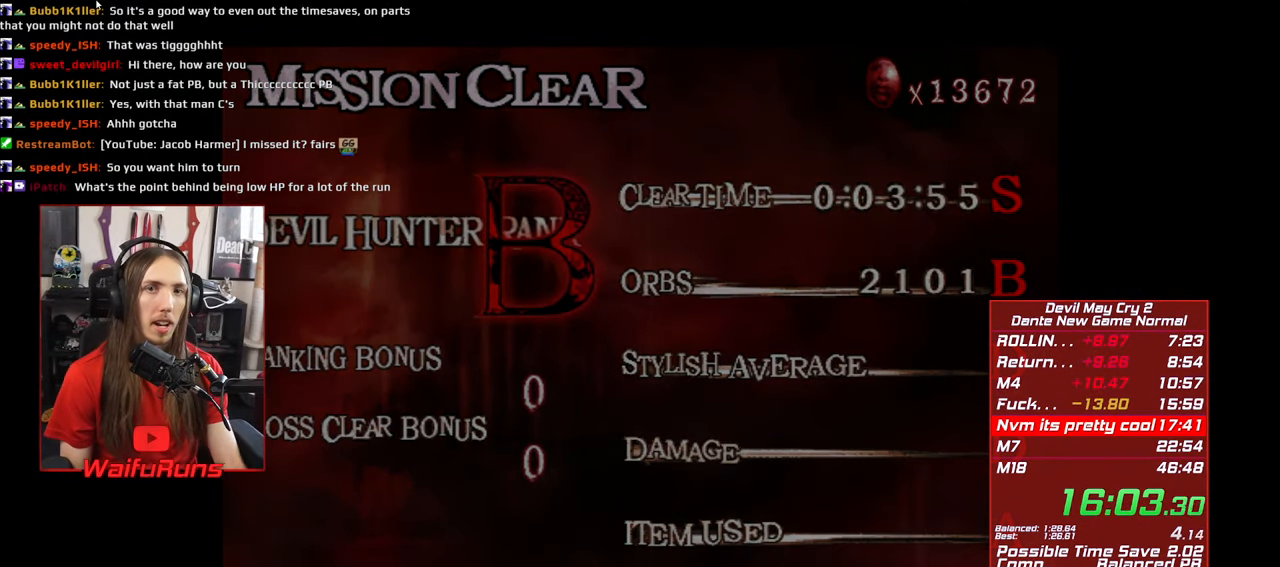
{"buttons": [], "left_stick": "center", "right_stick": "center", "events": []}
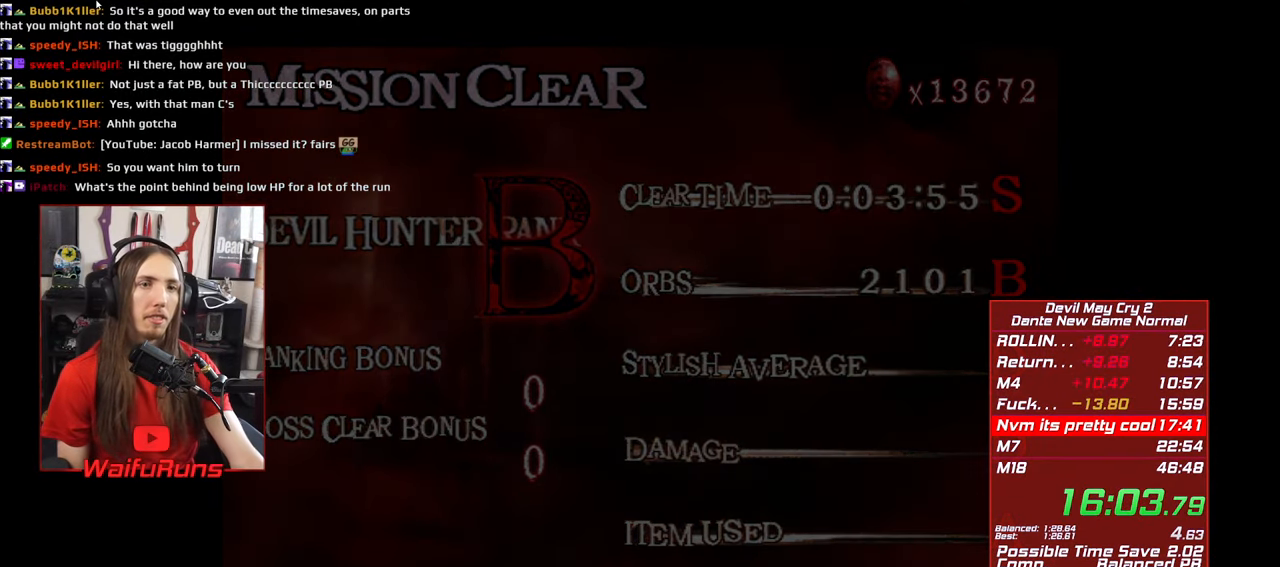
{"buttons": [], "left_stick": "center", "right_stick": "center", "events": []}
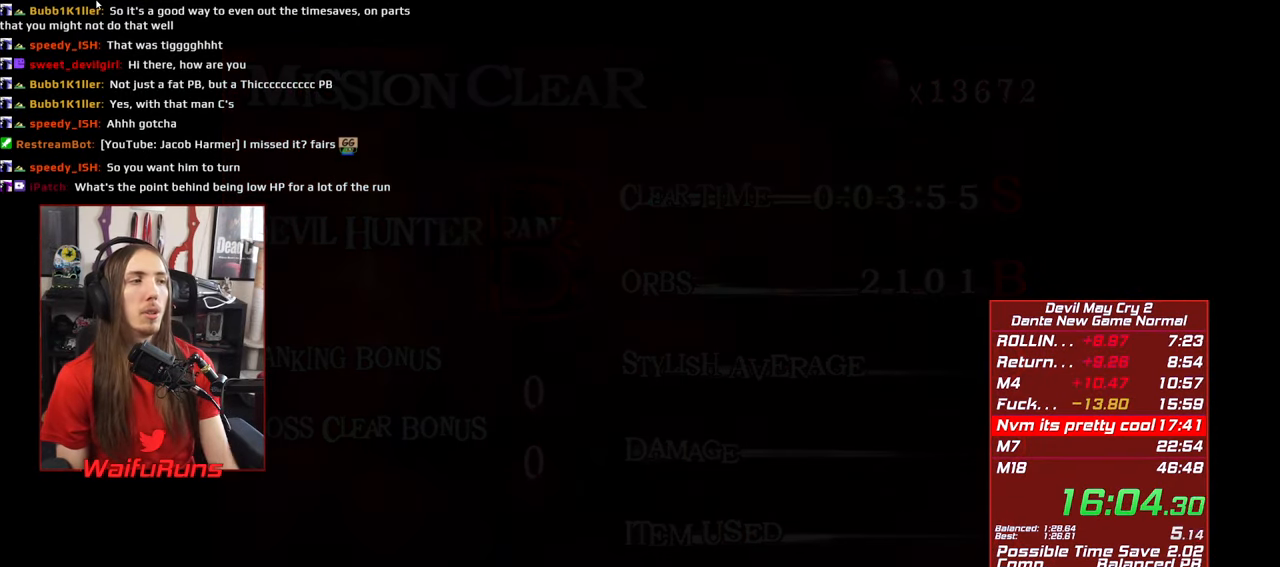
{"buttons": [], "left_stick": "center", "right_stick": "center", "events": []}
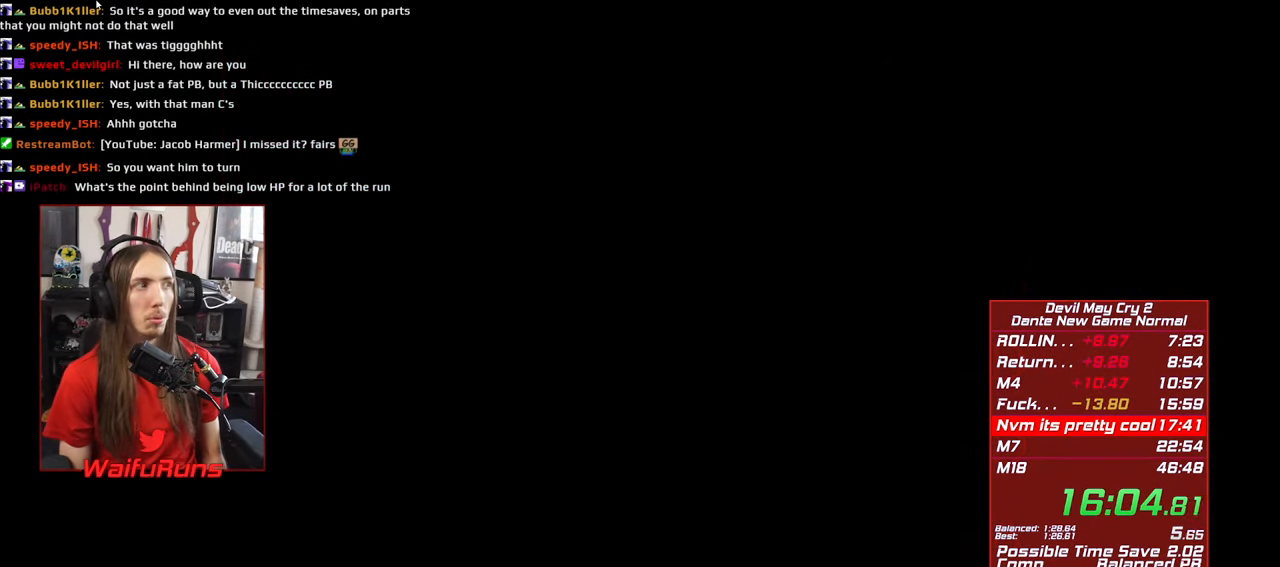
{"buttons": [], "left_stick": "center", "right_stick": "center", "events": []}
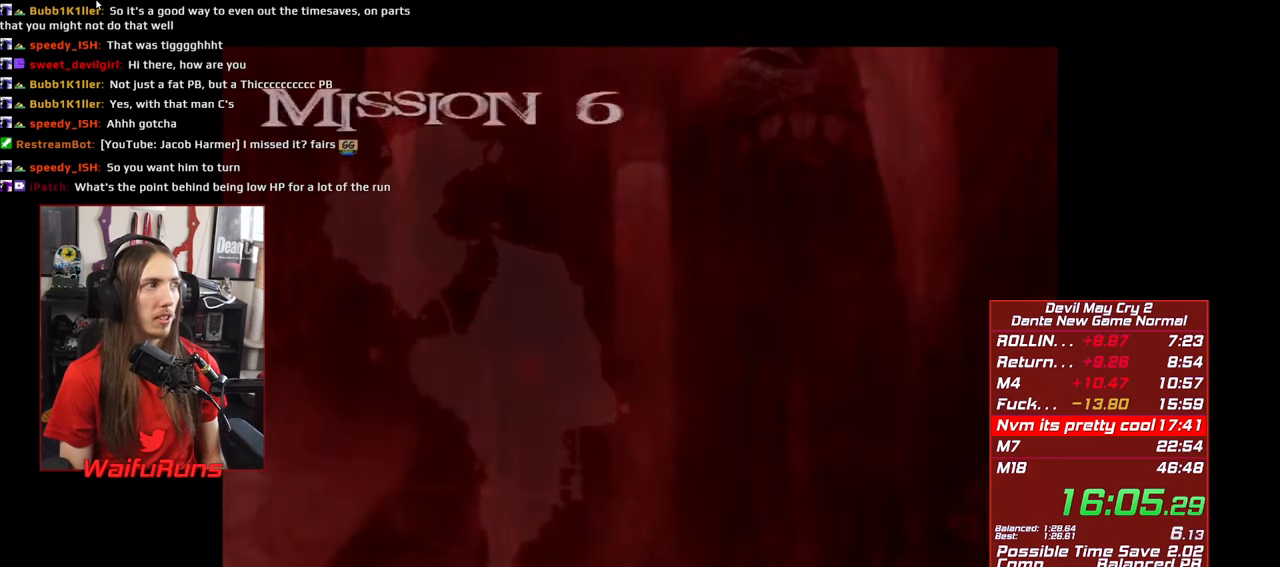
{"buttons": [], "left_stick": "center", "right_stick": "center", "events": []}
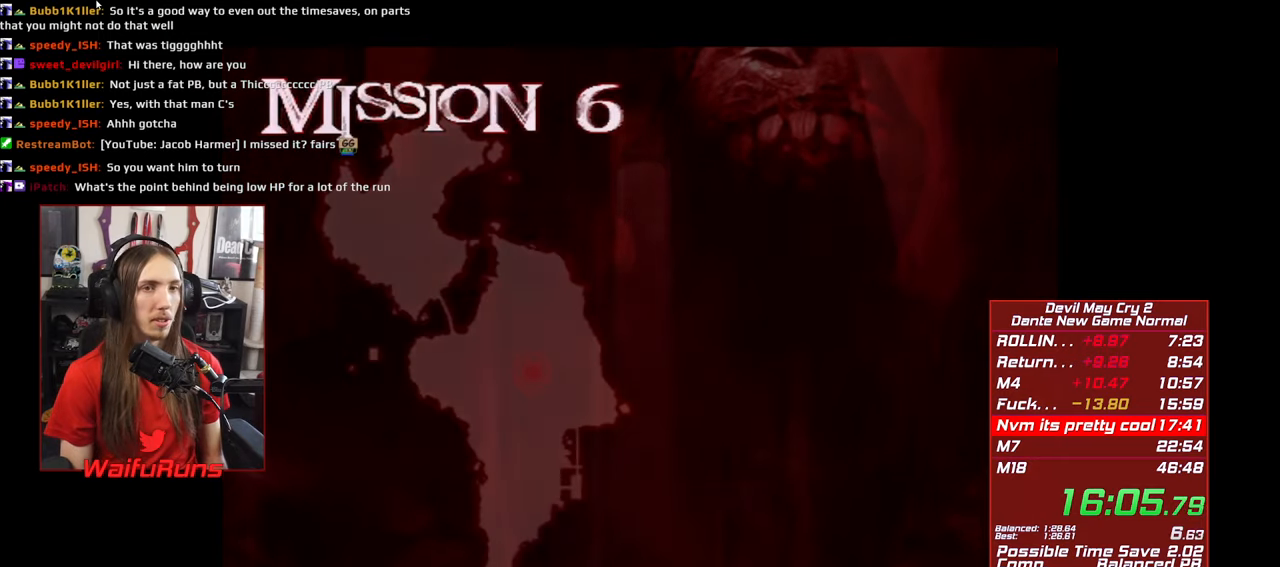
{"buttons": [], "left_stick": "center", "right_stick": "center", "events": []}
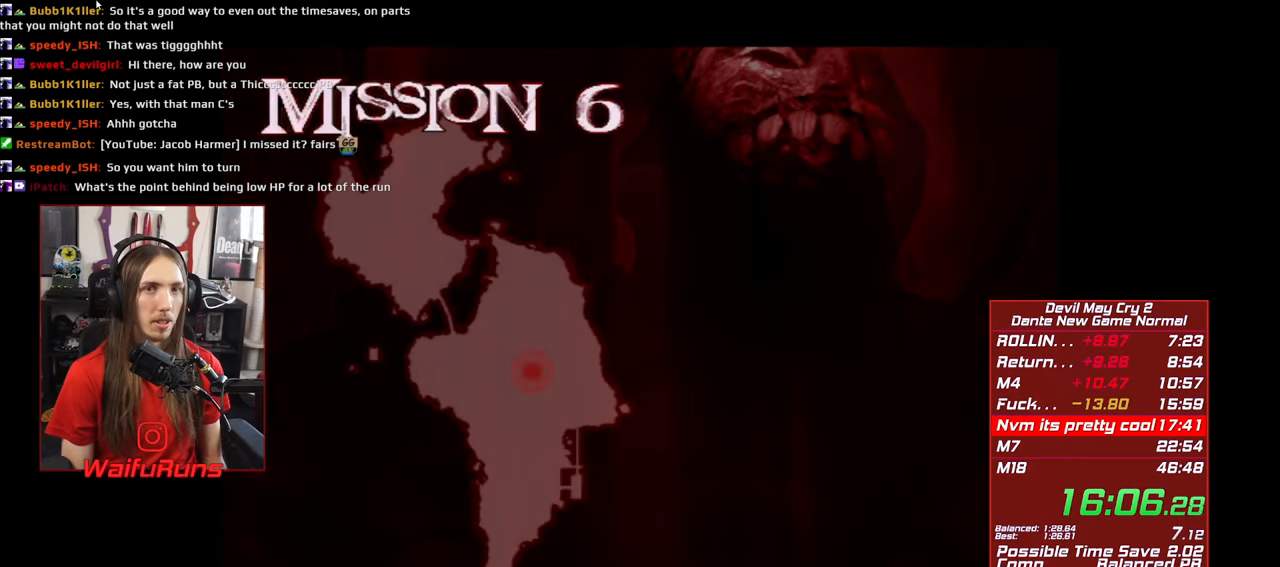
{"buttons": [], "left_stick": "center", "right_stick": "center", "events": []}
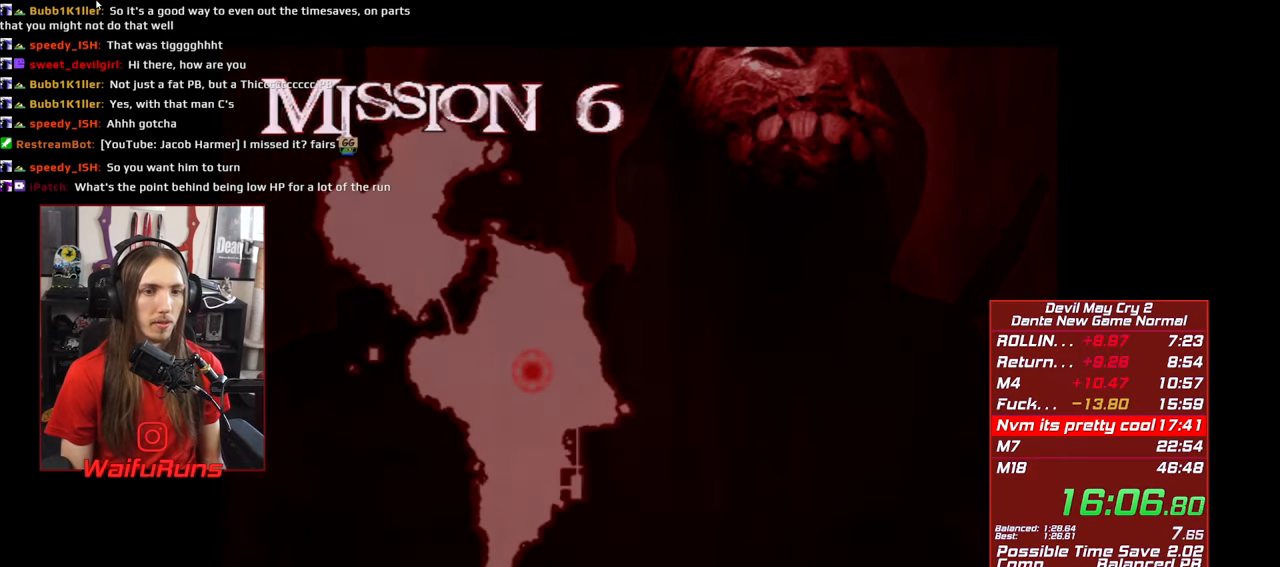
{"buttons": [], "left_stick": "center", "right_stick": "center", "events": [[266, "A", "down"], [333, "A", "up"], [433, "A", "down"], [500, "A", "up"]]}
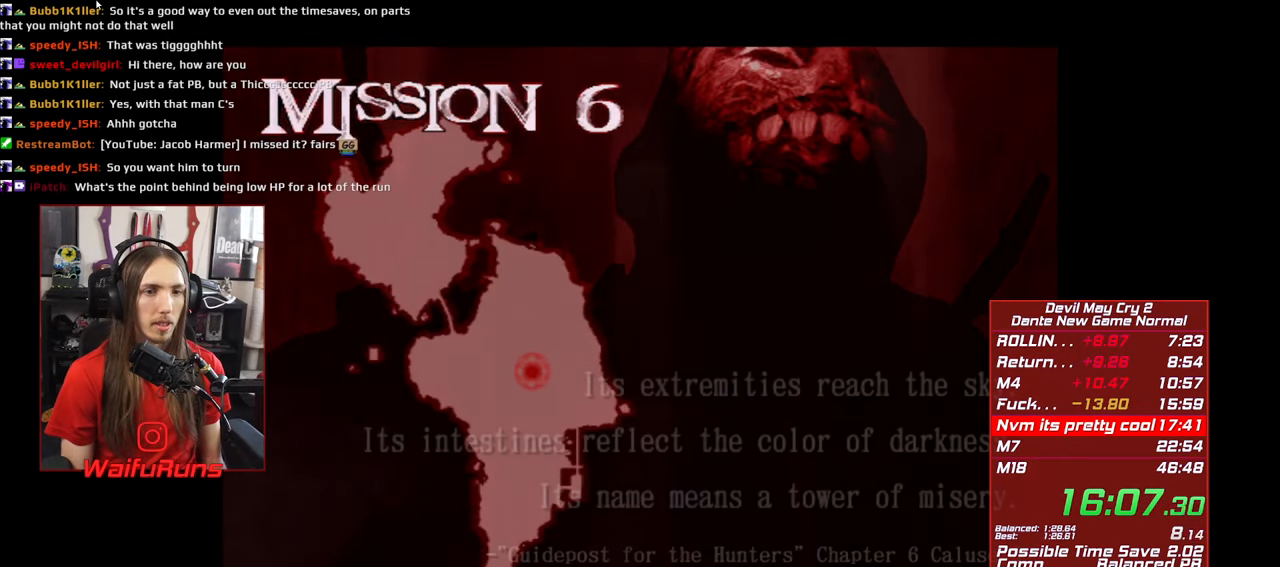
{"buttons": [], "left_stick": "center", "right_stick": "center", "events": [[83, "A", "down"], [133, "A", "up"], [233, "A", "down"], [300, "A", "up"], [400, "A", "down"], [450, "A", "up"]]}
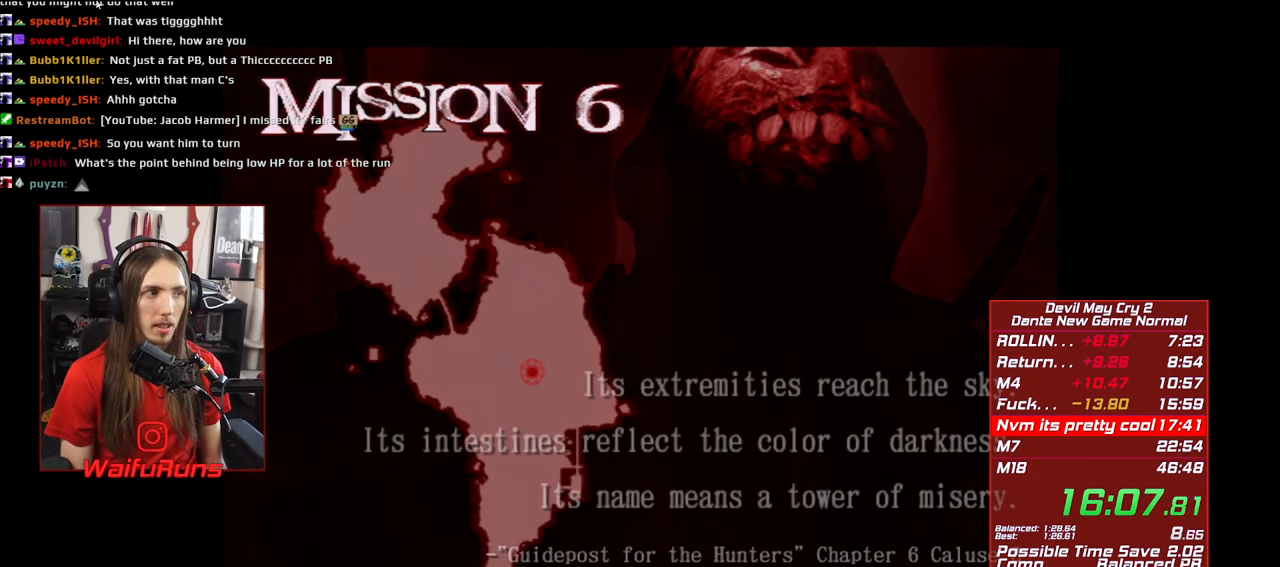
{"buttons": [], "left_stick": "center", "right_stick": "center", "events": [[50, "A", "down"], [133, "A", "up"], [216, "A", "down"], [283, "A", "up"], [366, "A", "down"], [450, "A", "up"]]}
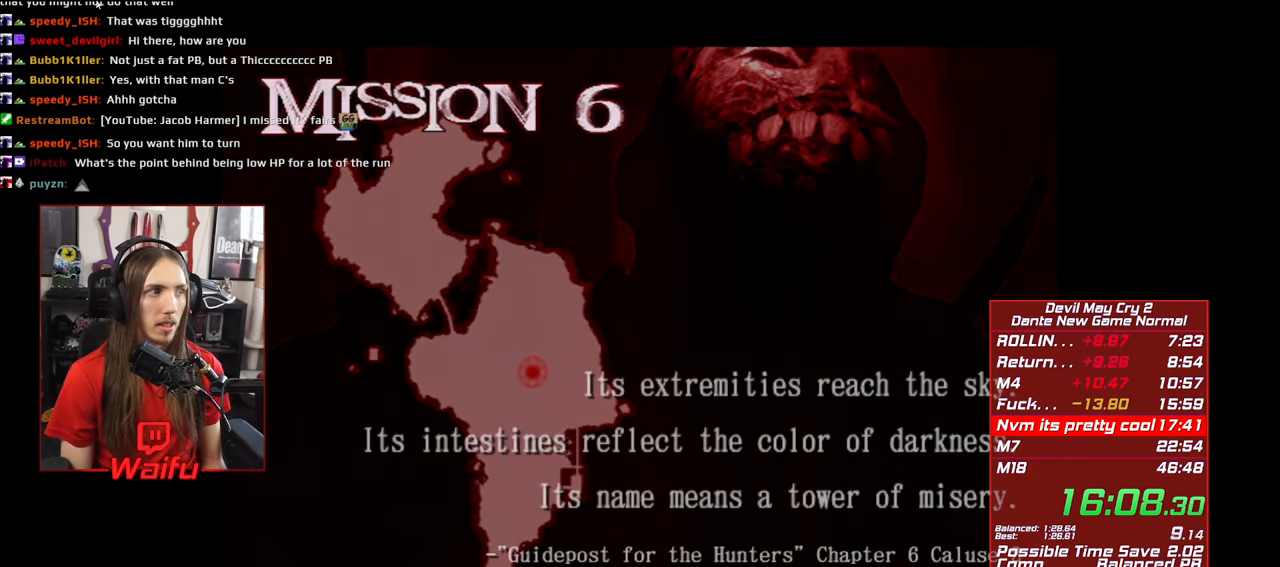
{"buttons": [], "left_stick": "center", "right_stick": "center", "events": [[33, "A", "down"], [116, "A", "up"], [200, "A", "down"], [250, "A", "up"]]}